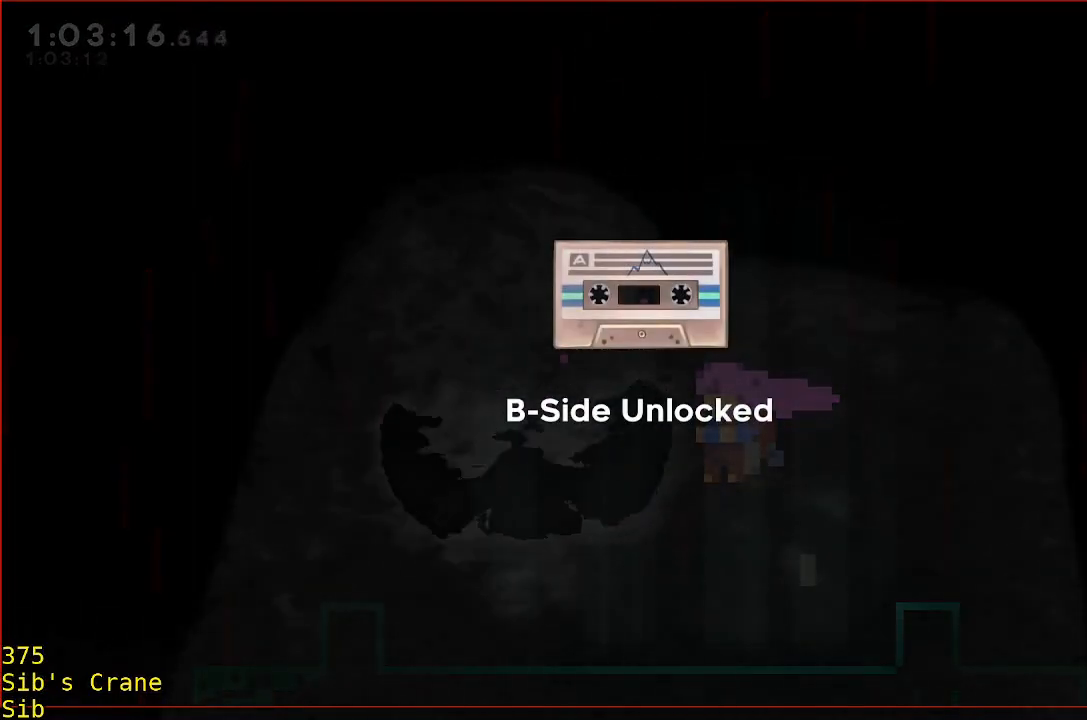
Gameplay with a controller (Xbox layout); each line is a JSON object with the inputs held at the frame after it (dt_ms = milliseconds from this image to that frame). "events" lists button and stick changes between this image and that frame as [ms after this image, input, new state], when the widget could be followed in between. Not read: B DPAD_DOWN DPAD_LEFT DPAD_RIGHT DPAD_UP L2 L3 R2 R3 SELECT START right_stick.
{"dt_ms": 1000, "buttons": [], "left_stick": "center"}
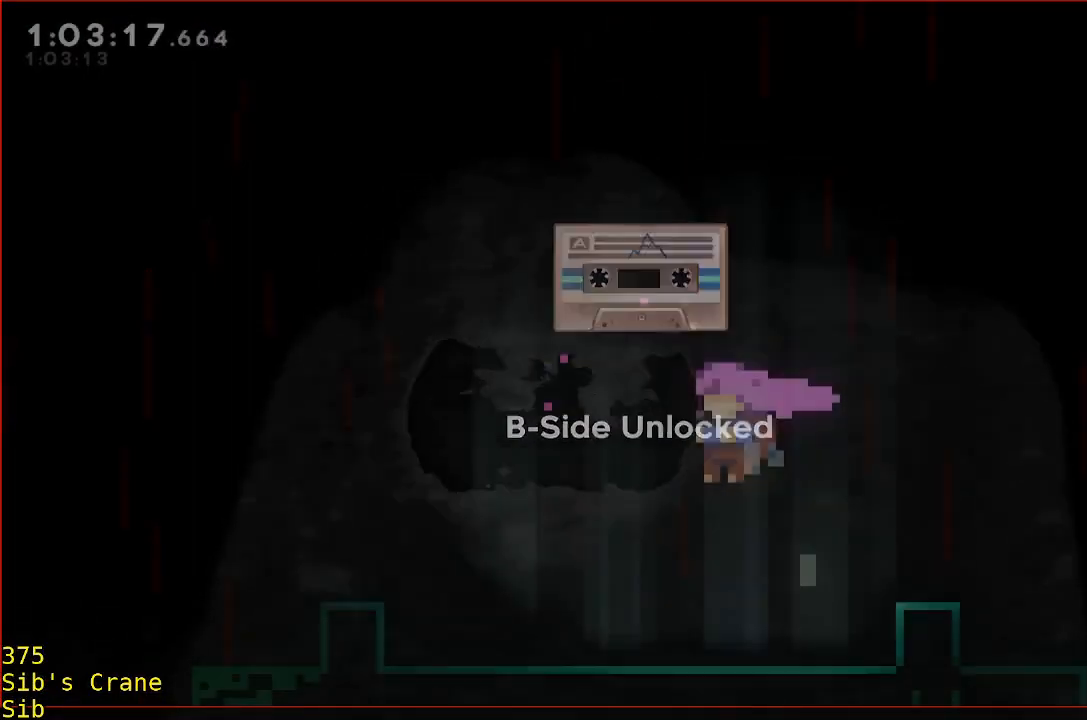
{"dt_ms": 500, "buttons": [], "left_stick": "left", "events": [[450, "left_stick", "left"]]}
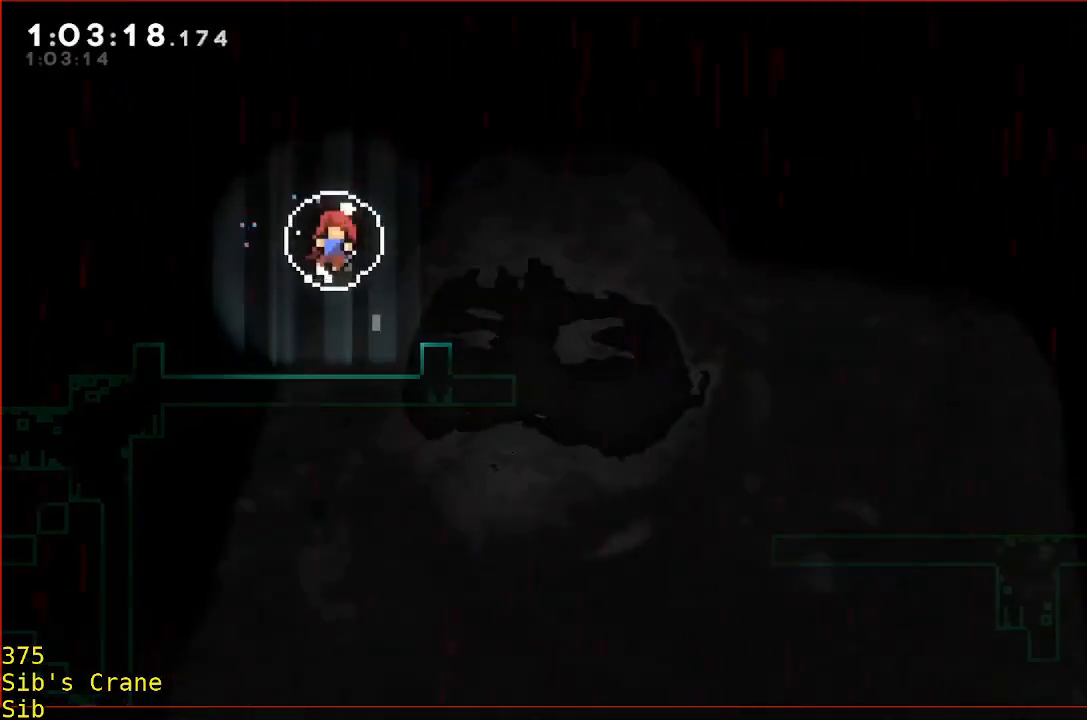
{"dt_ms": 500, "buttons": [], "left_stick": "center", "events": [[367, "left_stick", "center"]]}
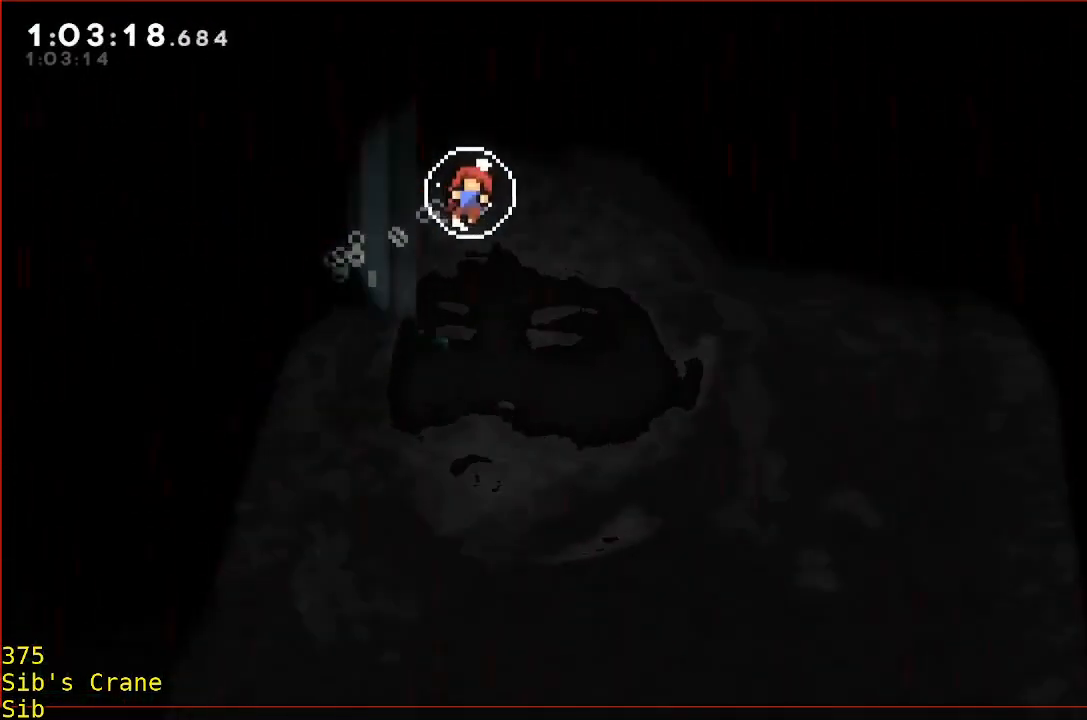
{"dt_ms": 500, "buttons": [], "left_stick": "center", "events": []}
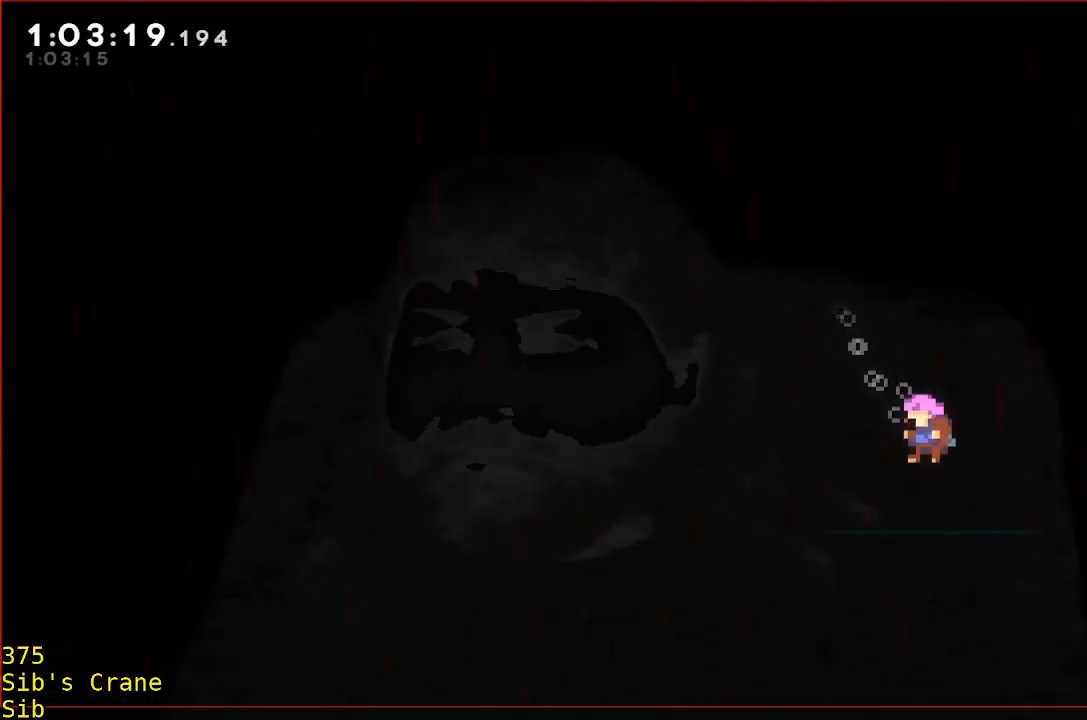
{"dt_ms": 500, "buttons": [], "left_stick": "left", "events": [[383, "left_stick", "left"]]}
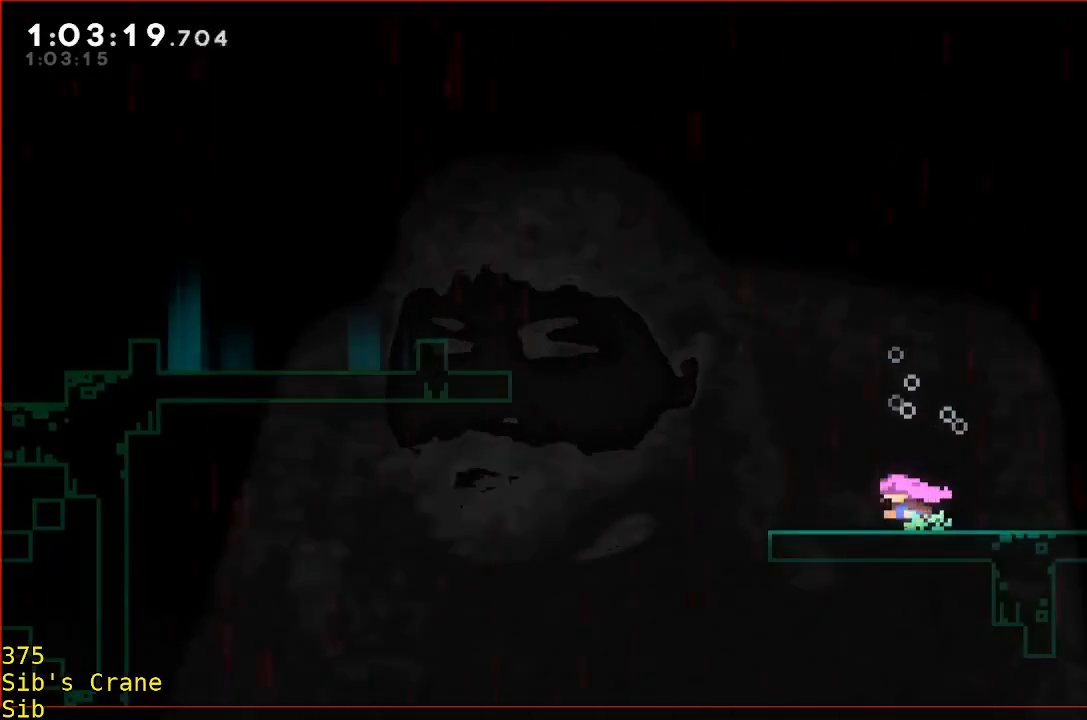
{"dt_ms": 500, "buttons": [], "left_stick": "center", "events": [[33, "left_stick", "center"]]}
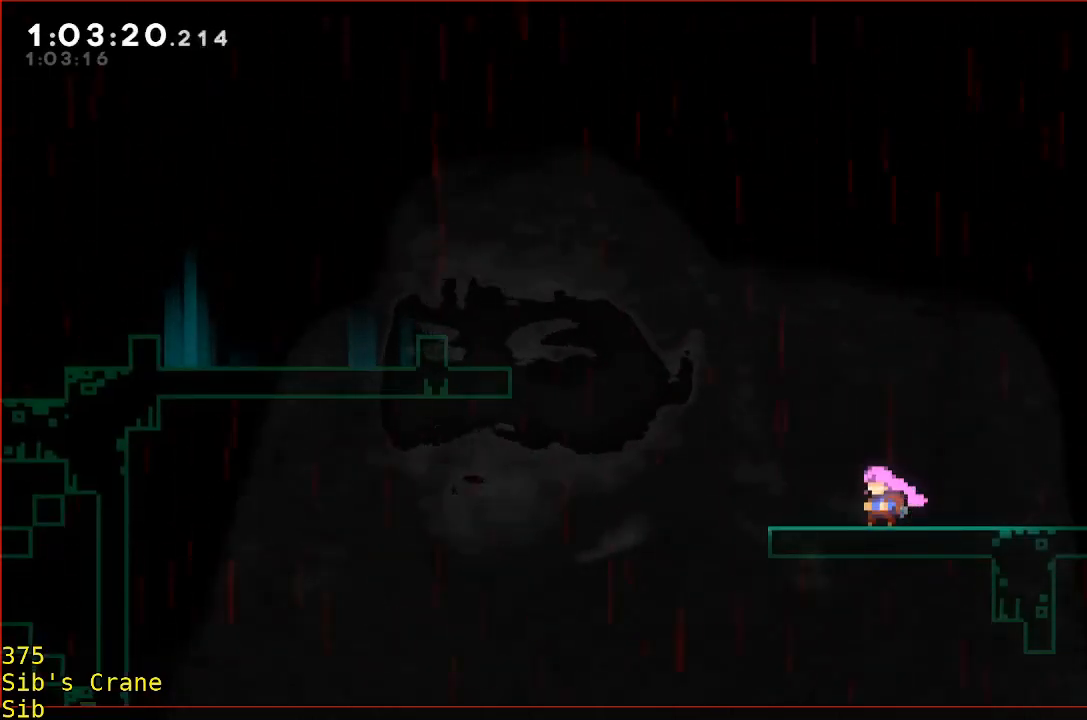
{"dt_ms": 500, "buttons": [], "left_stick": "right", "events": [[200, "left_stick", "up-right"], [250, "left_stick", "right"]]}
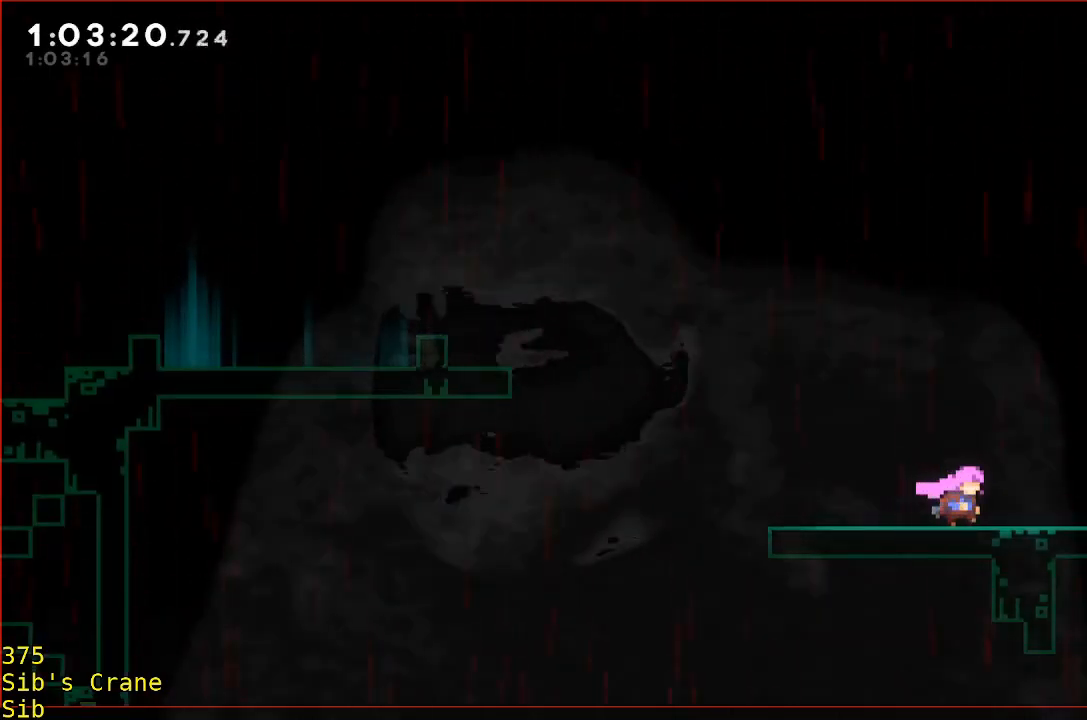
{"dt_ms": 500, "buttons": ["A", "R1"], "left_stick": "right", "events": [[100, "A", "down"], [100, "R1", "down"], [367, "A", "up"], [467, "A", "down"]]}
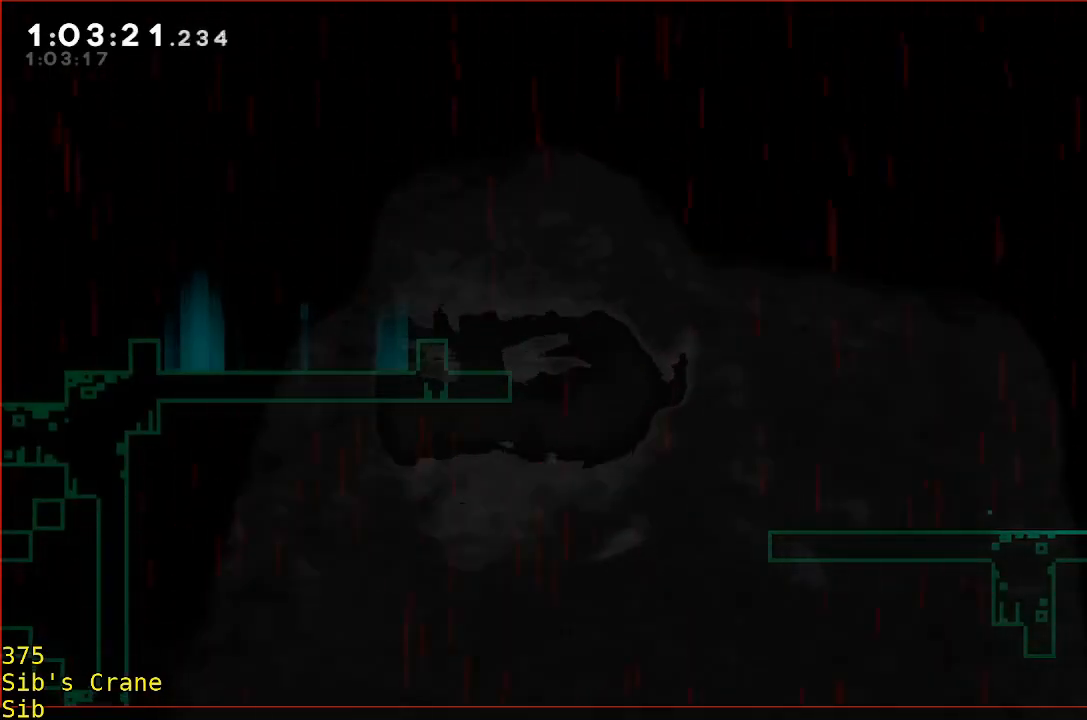
{"dt_ms": 500, "buttons": ["R1"], "left_stick": "right", "events": [[317, "A", "up"]]}
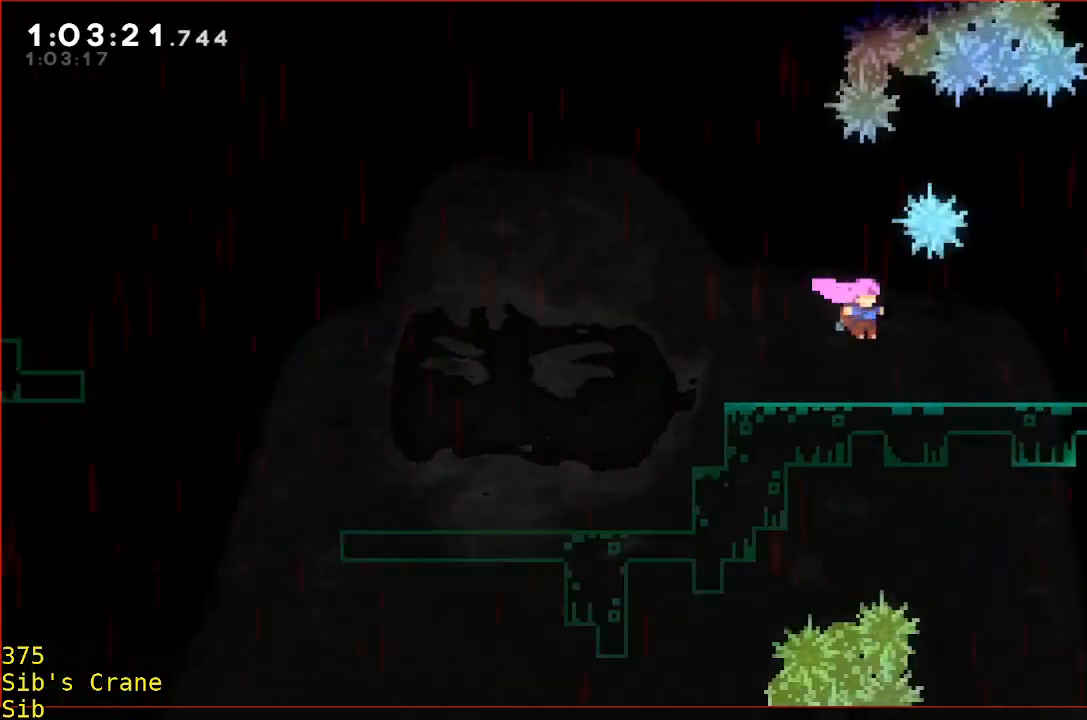
{"dt_ms": 500, "buttons": ["R1"], "left_stick": "right", "events": [[317, "left_stick", "center"], [433, "left_stick", "right"]]}
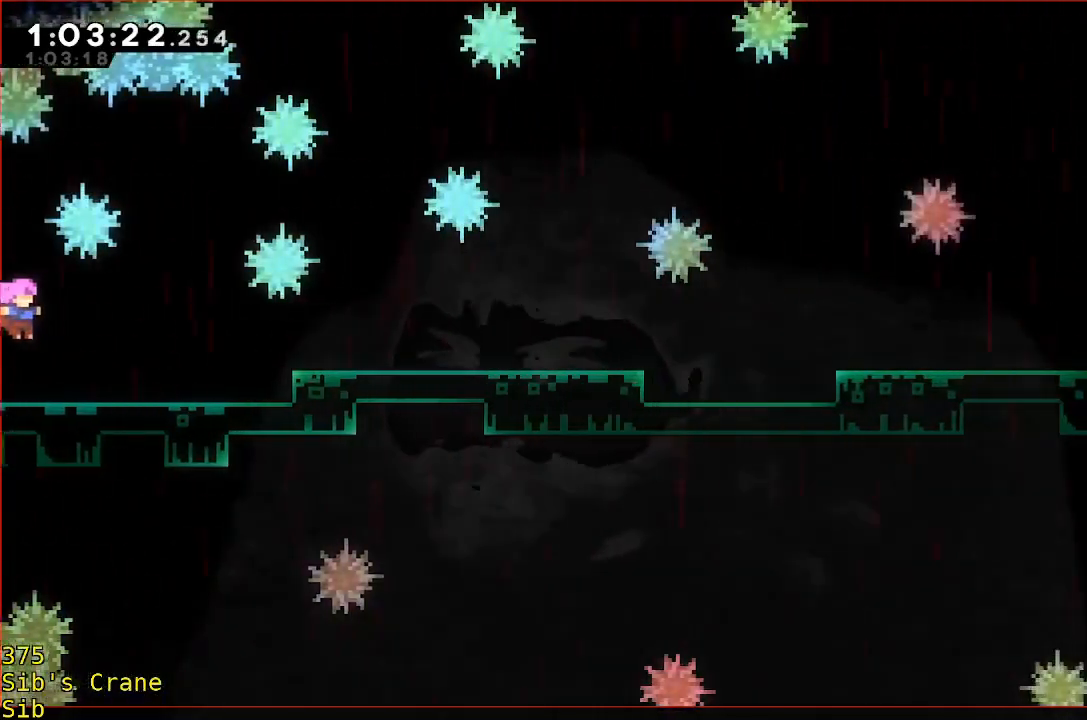
{"dt_ms": 500, "buttons": [], "left_stick": "right", "events": [[333, "R1", "up"]]}
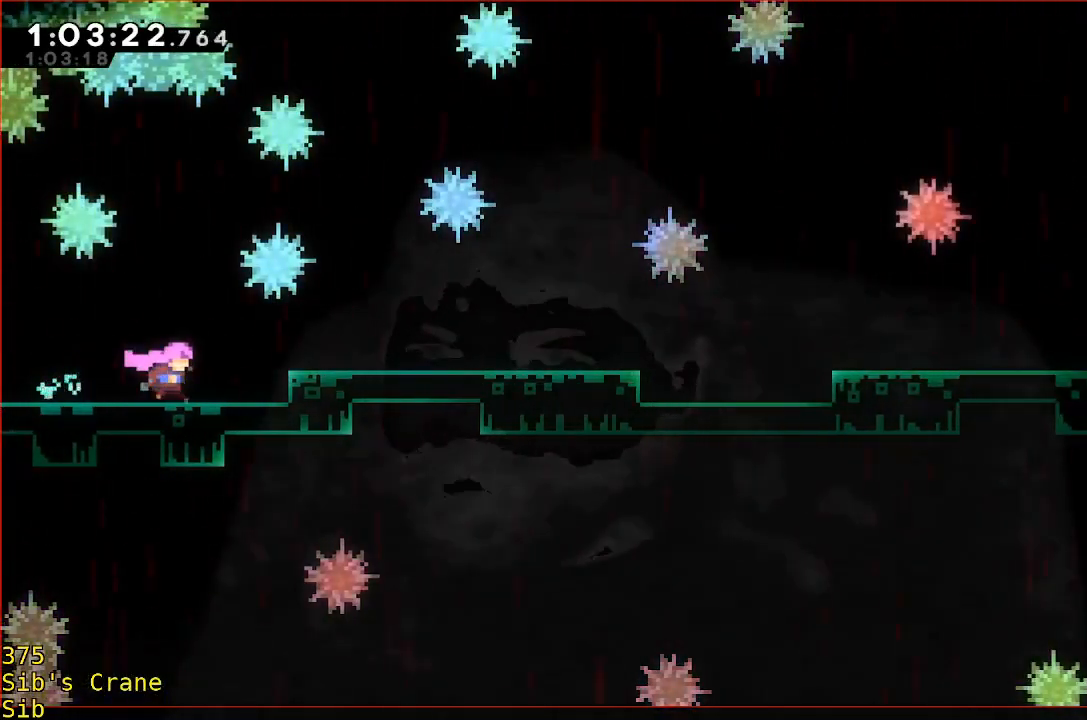
{"dt_ms": 500, "buttons": [], "left_stick": "right", "events": [[300, "A", "down"], [350, "A", "up"]]}
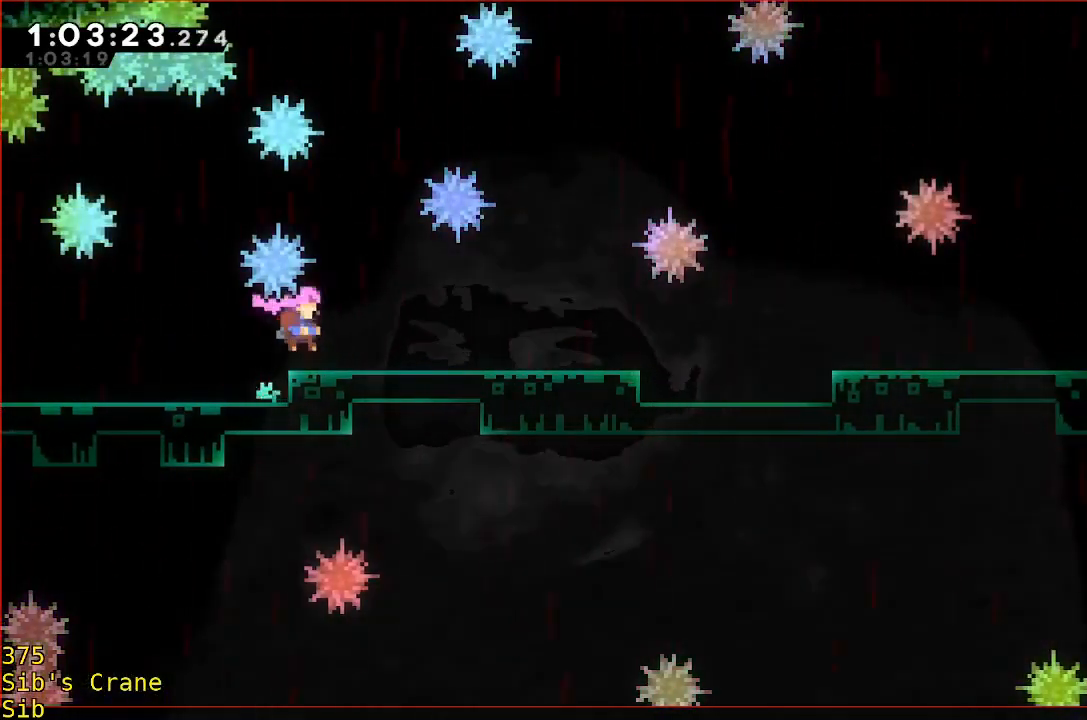
{"dt_ms": 500, "buttons": [], "left_stick": "right", "events": []}
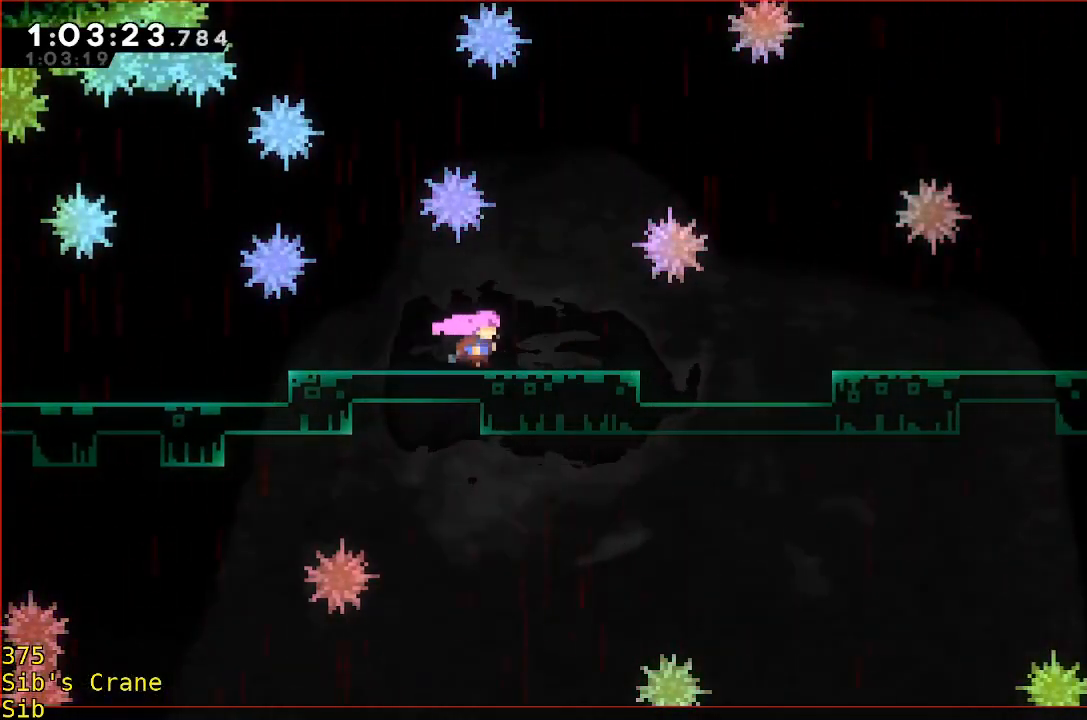
{"dt_ms": 500, "buttons": [], "left_stick": "right", "events": []}
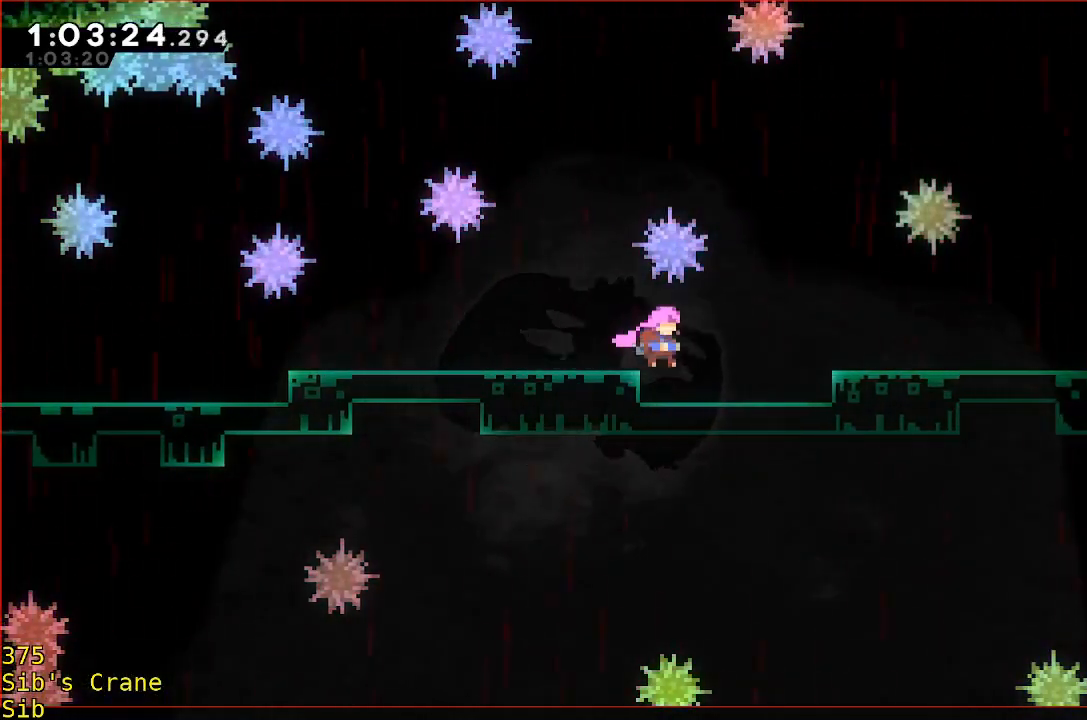
{"dt_ms": 500, "buttons": [], "left_stick": "right", "events": [[267, "A", "down"], [383, "A", "up"]]}
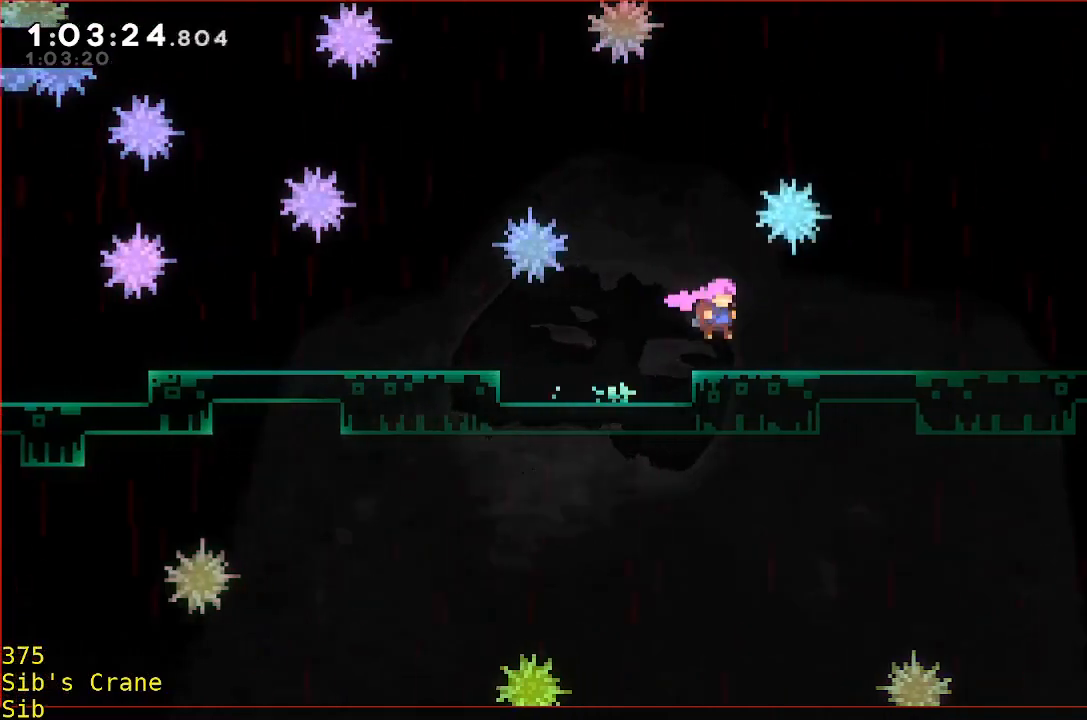
{"dt_ms": 500, "buttons": [], "left_stick": "right", "events": []}
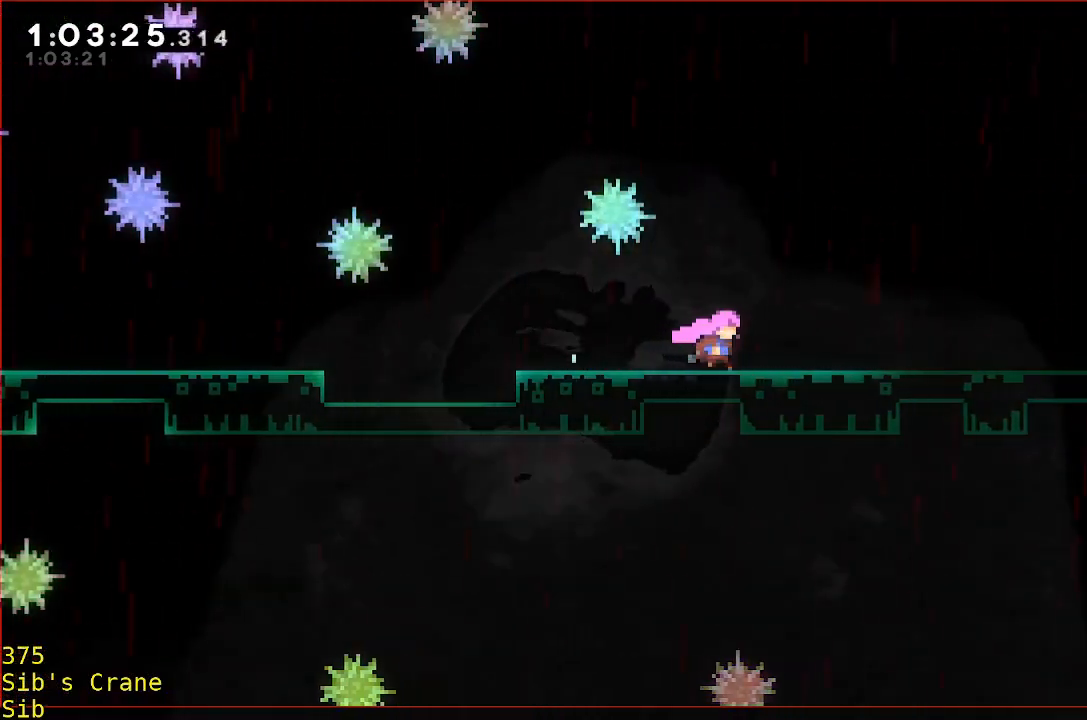
{"dt_ms": 500, "buttons": [], "left_stick": "right", "events": [[250, "left_stick", "up-right"], [350, "left_stick", "right"]]}
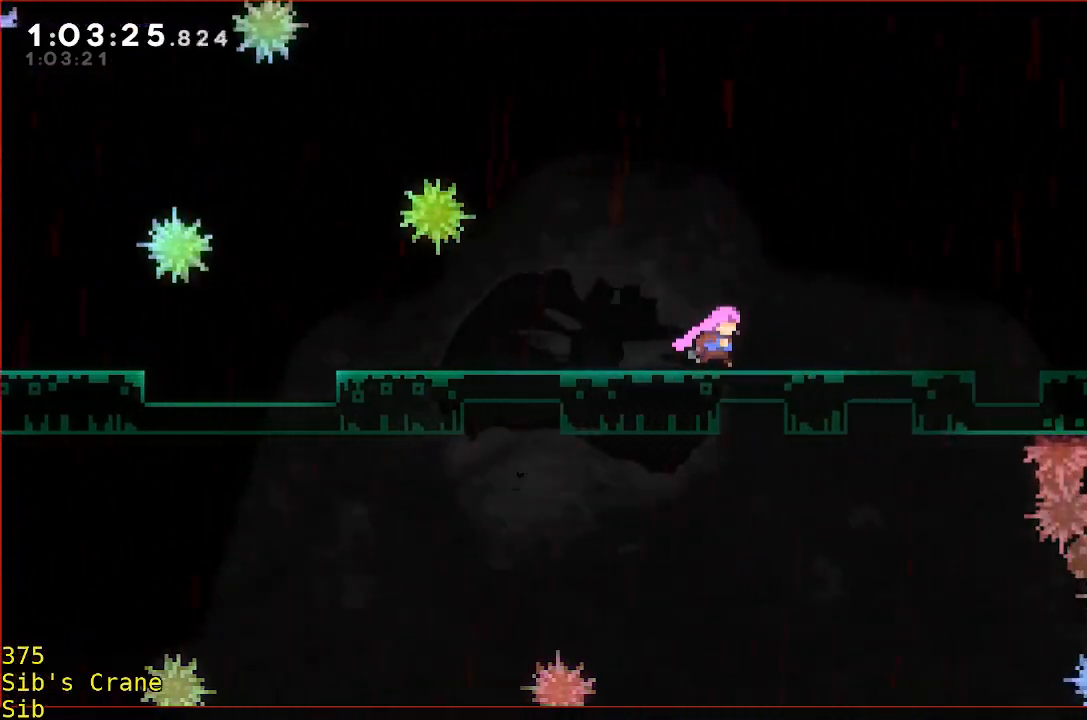
{"dt_ms": 500, "buttons": ["A", "R1"], "left_stick": "right", "events": [[400, "A", "down"], [450, "R1", "down"]]}
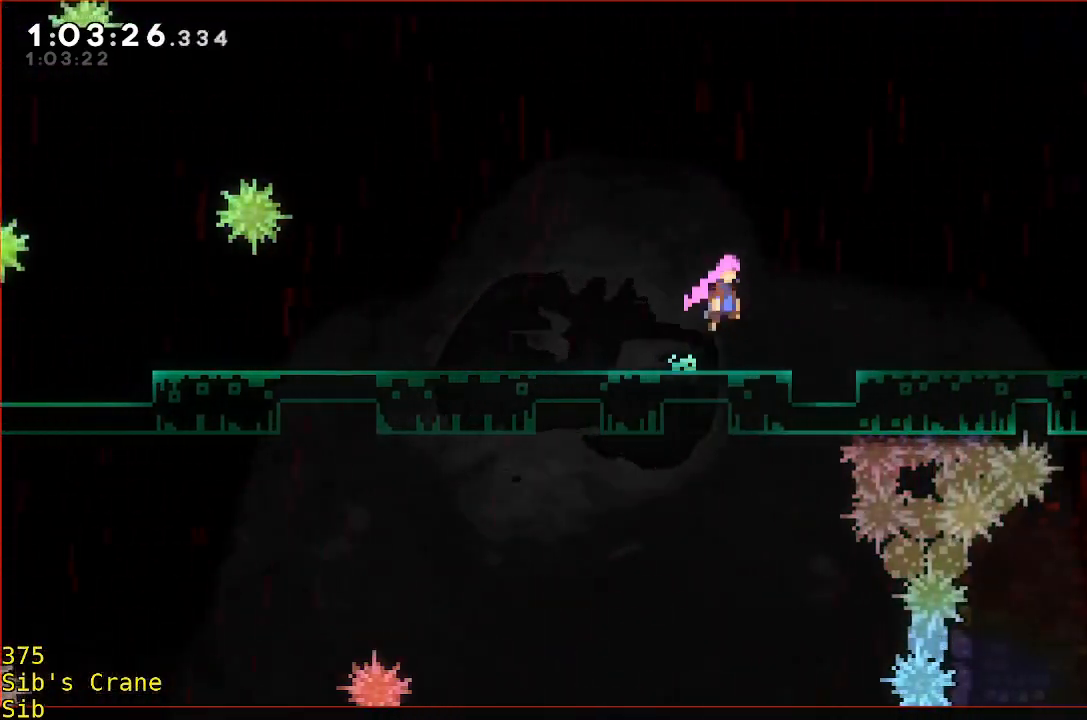
{"dt_ms": 500, "buttons": ["R1"], "left_stick": "right", "events": [[367, "A", "up"]]}
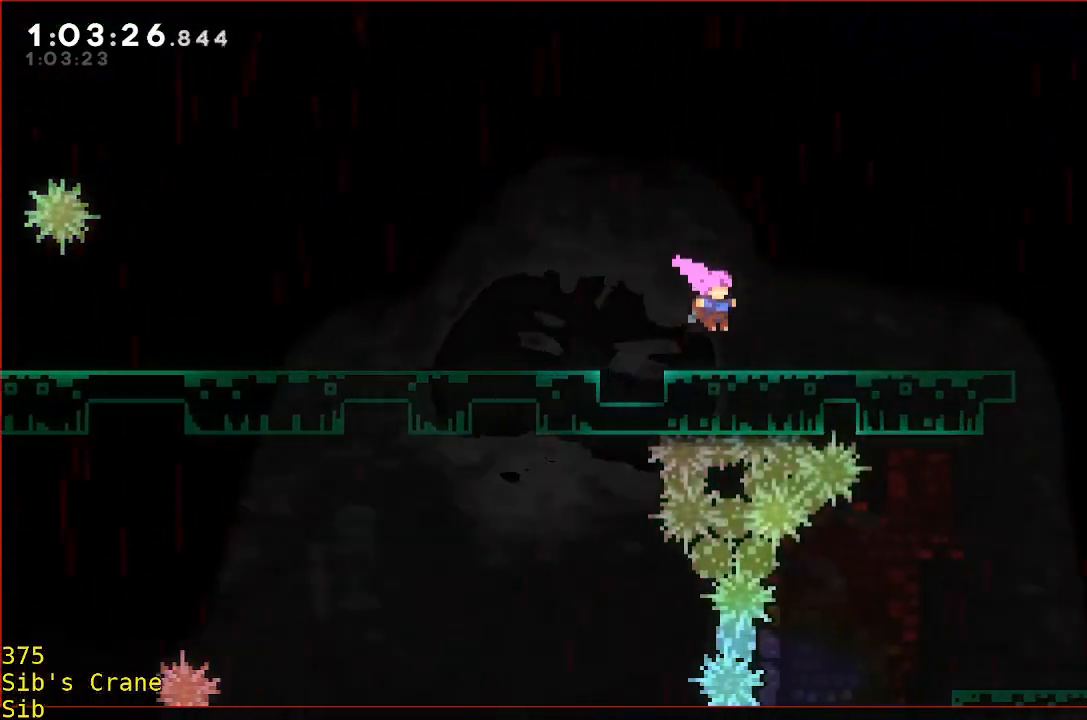
{"dt_ms": 500, "buttons": ["A", "R1"], "left_stick": "right", "events": [[217, "A", "down"]]}
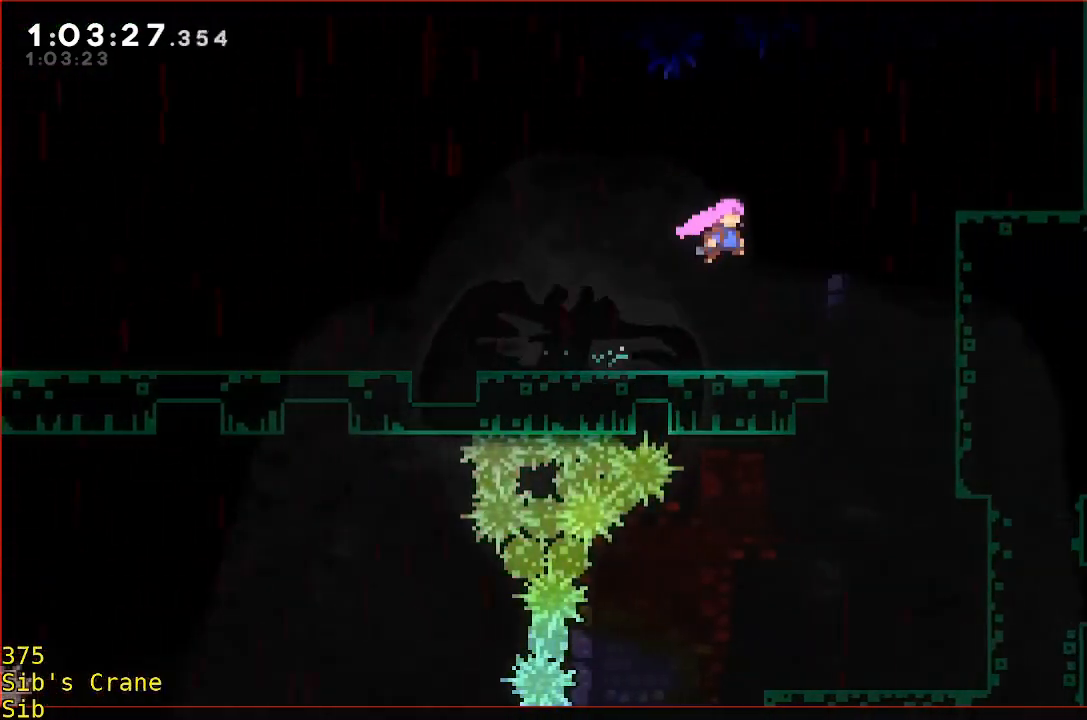
{"dt_ms": 500, "buttons": [], "left_stick": "center", "events": [[333, "A", "up"], [333, "R1", "up"], [483, "left_stick", "center"]]}
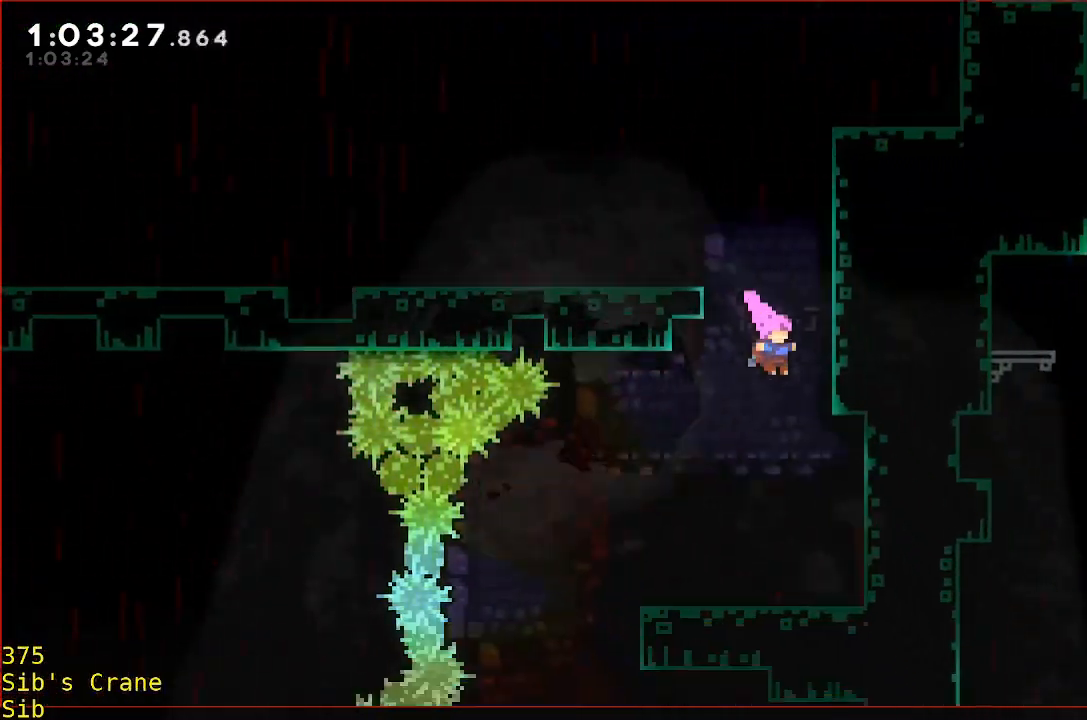
{"dt_ms": 1000, "buttons": [], "left_stick": "right"}
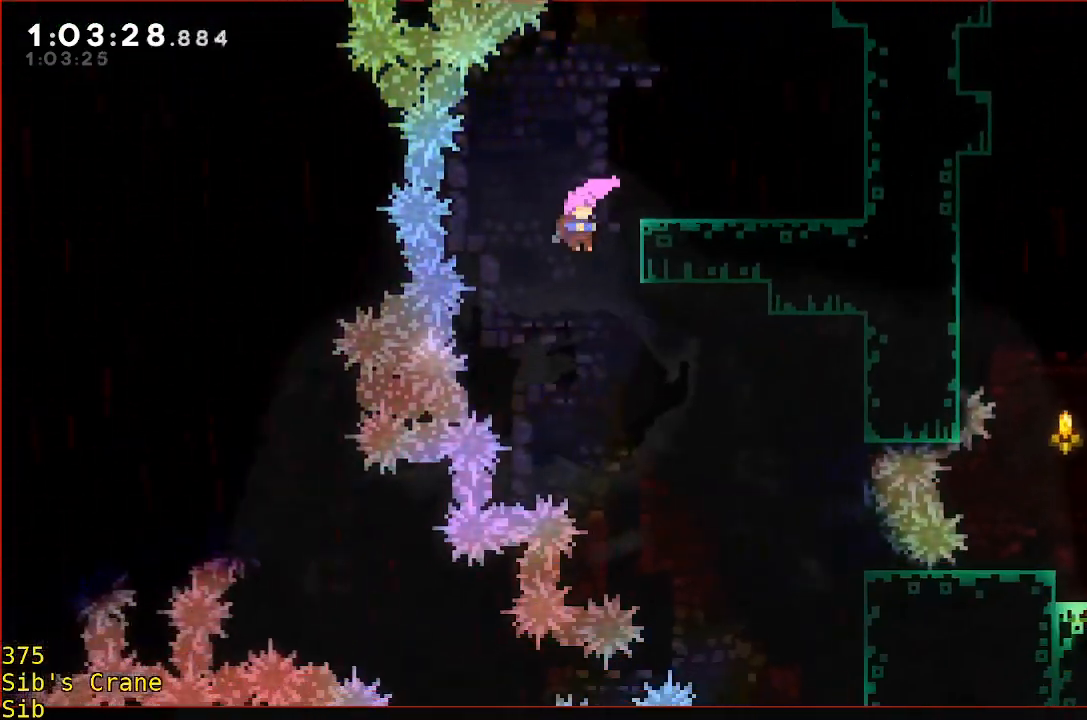
{"dt_ms": 500, "buttons": [], "left_stick": "right", "events": []}